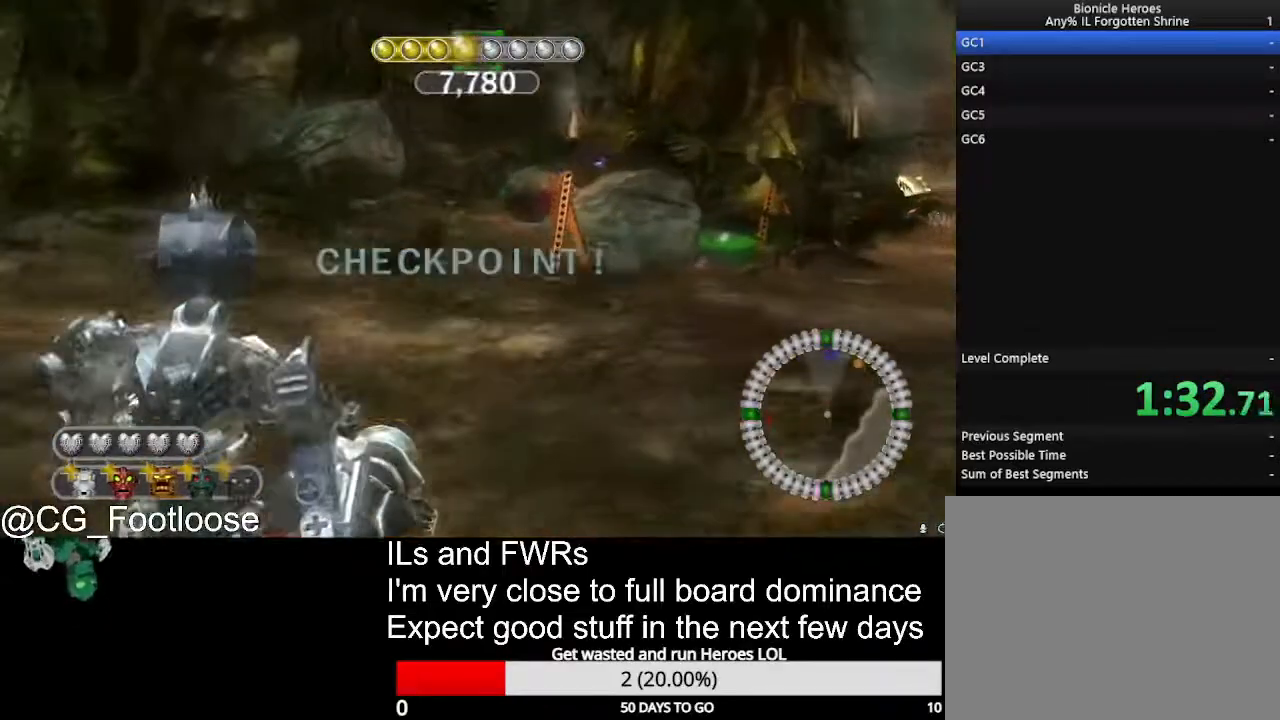
Gameplay with keyboard and mouse; each line is a JSON object with the keys and mouse buttons held at the frame after it. "events" lists presses ("down") and releases ("up") of "1", "a", "d", "down", "escape", "left", "q", "return", "right", "s", "space", "up", "w", "mouse_left", "mouse_wheel_up" and "mouse_wheel_down" between this image and that frame as [ms after this image, input, new state], when the widget could be followed in between. "mouse_left", "mouse_wheel_up", "mouse_wheel_down" = the "left", "wheel_up", "wheel_down" buttons of the "mouse" list. No other keys are recorded. Not read: mouse_move.
{"keys": ["d", "w"], "mouse": [], "events": [[50, "mouse_left", "down"], [150, "mouse_left", "up"]]}
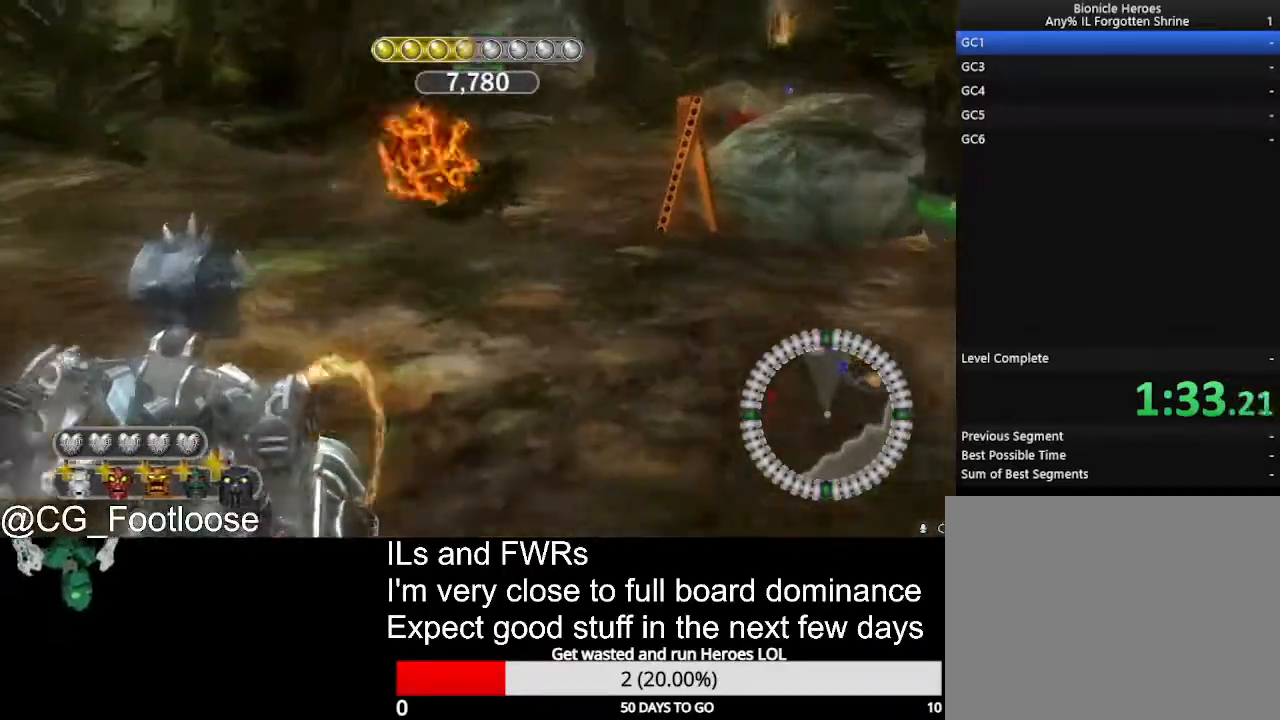
{"keys": ["d", "w"], "mouse": [], "events": [[350, "mouse_left", "down"], [433, "mouse_left", "up"]]}
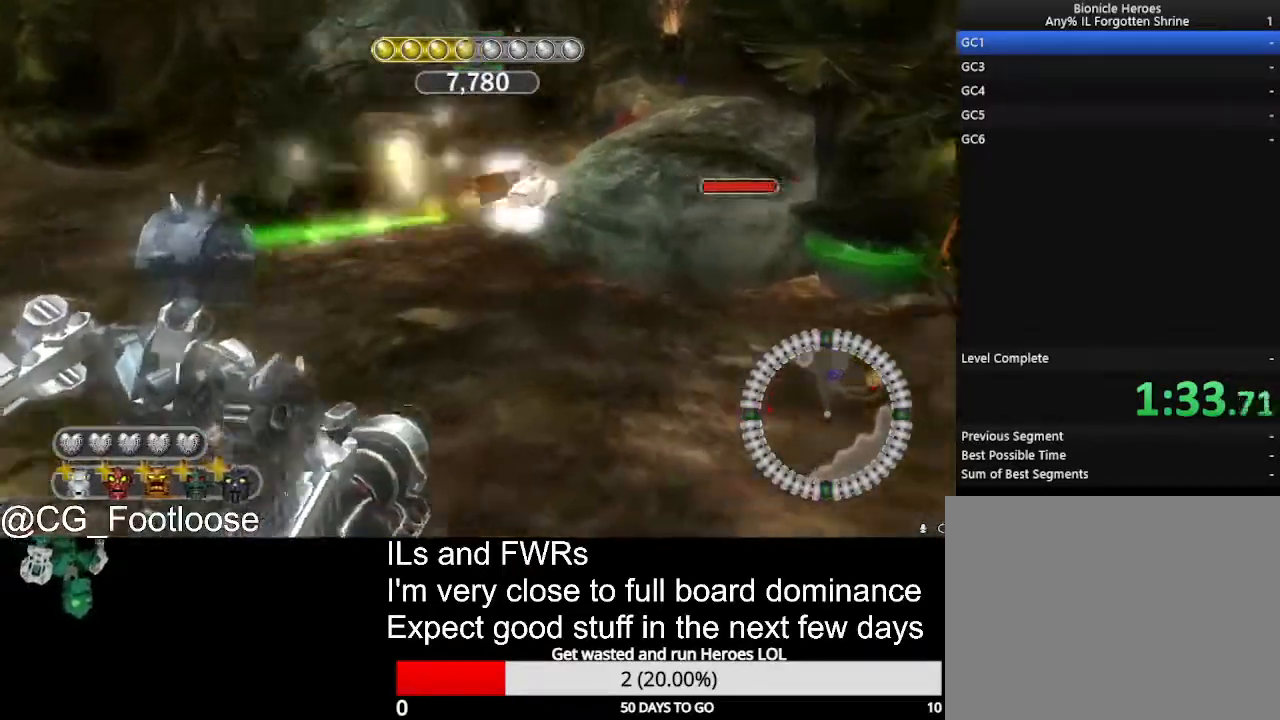
{"keys": ["a", "w"], "mouse": [], "events": [[83, "d", "up"], [133, "a", "down"], [217, "mouse_wheel_down", "down"], [267, "mouse_wheel_down", "up"]]}
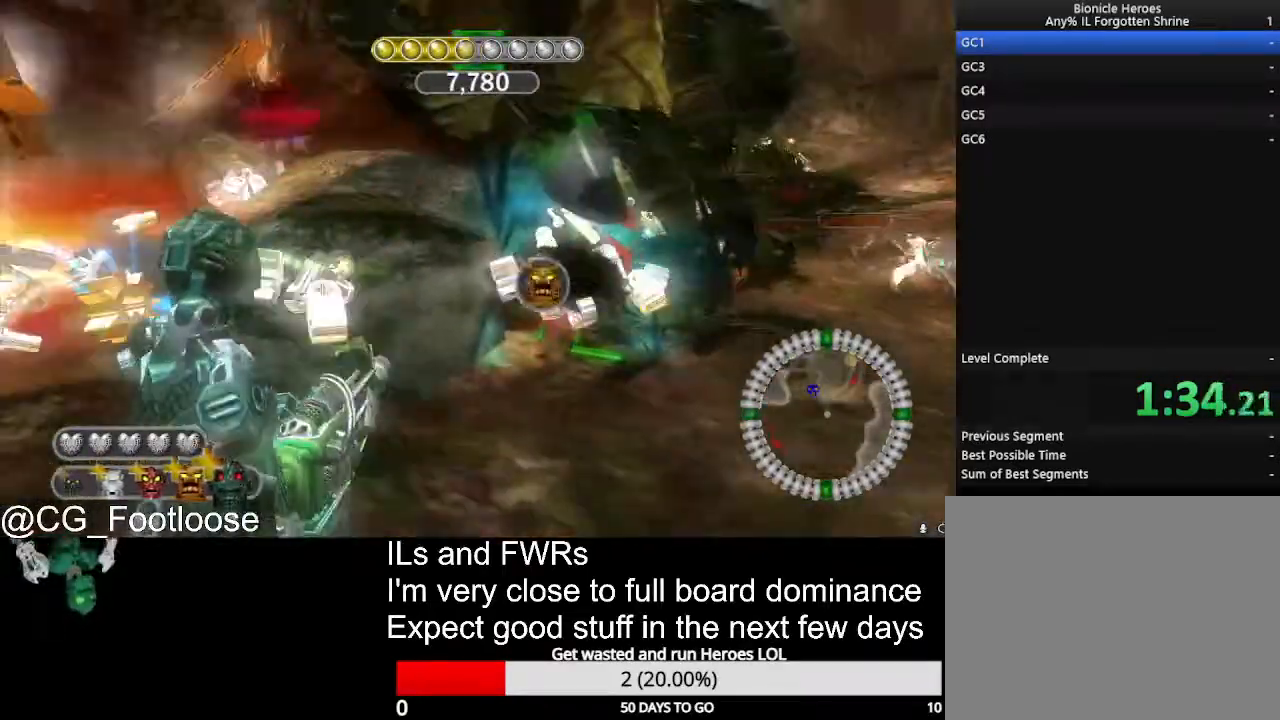
{"keys": ["a", "w"], "mouse": [], "events": []}
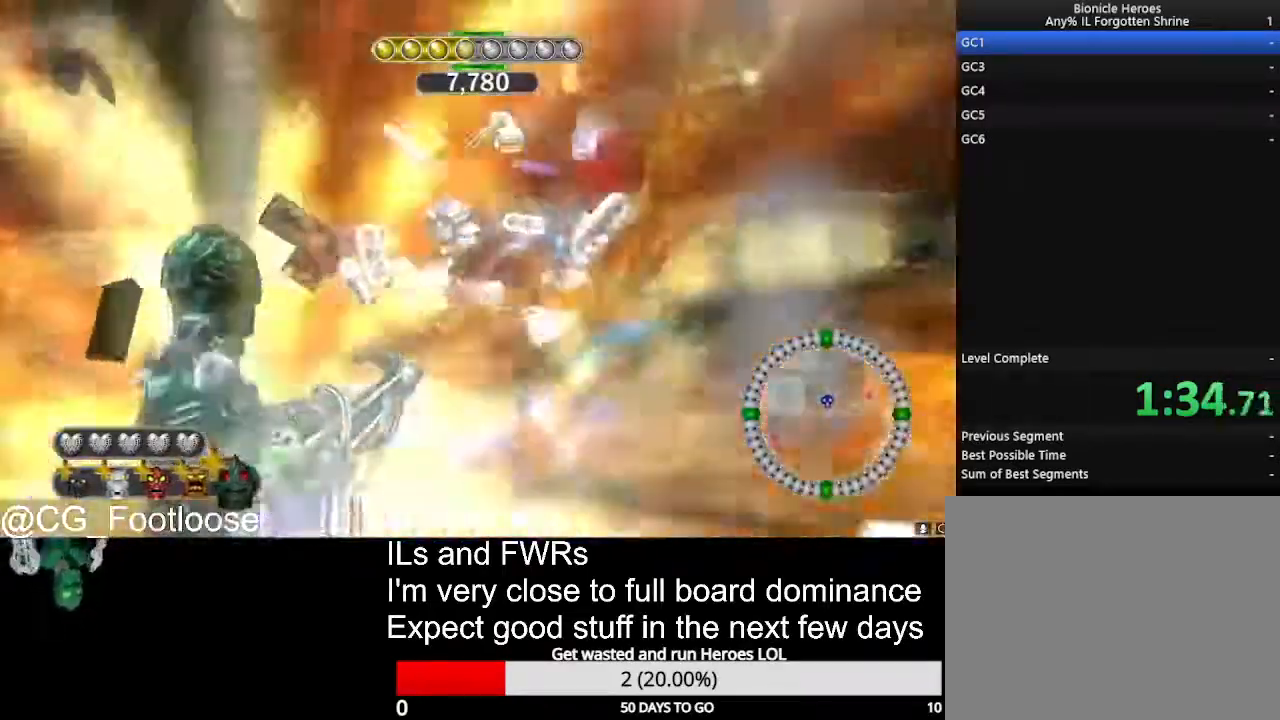
{"keys": ["a", "w"], "mouse": [], "events": []}
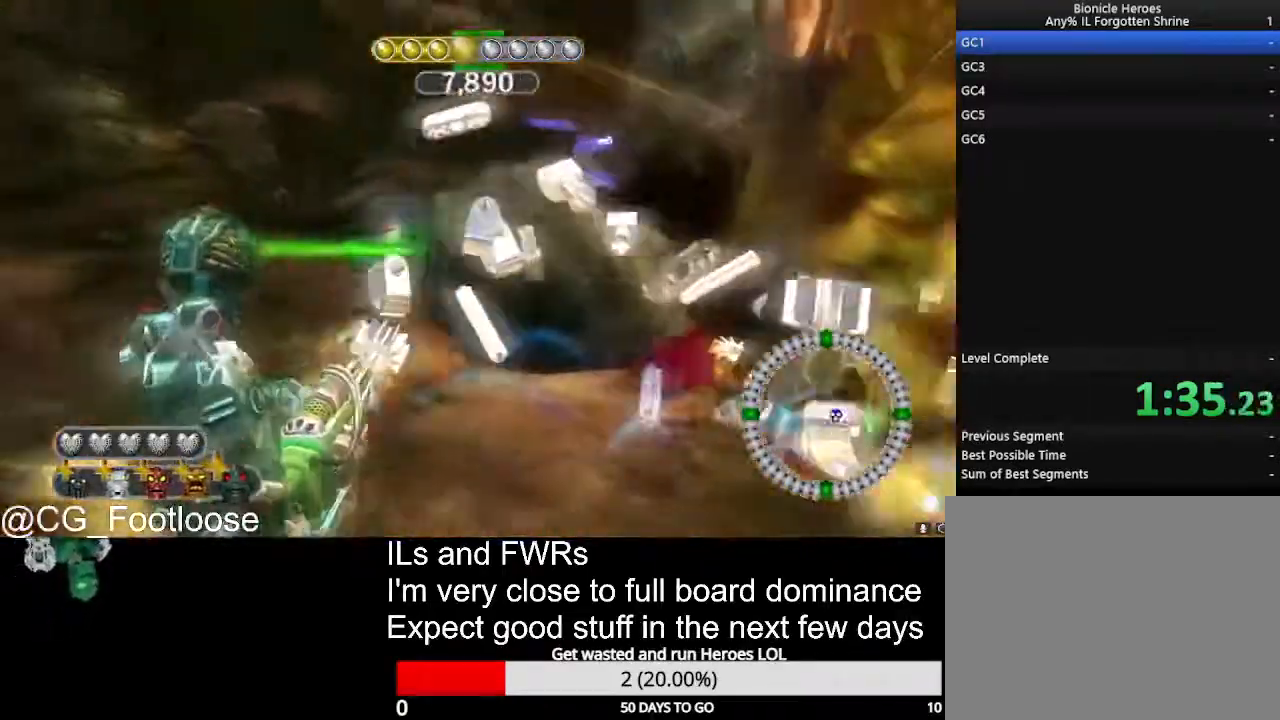
{"keys": ["a", "w"], "mouse": [], "events": [[317, "mouse_left", "down"], [500, "mouse_left", "up"]]}
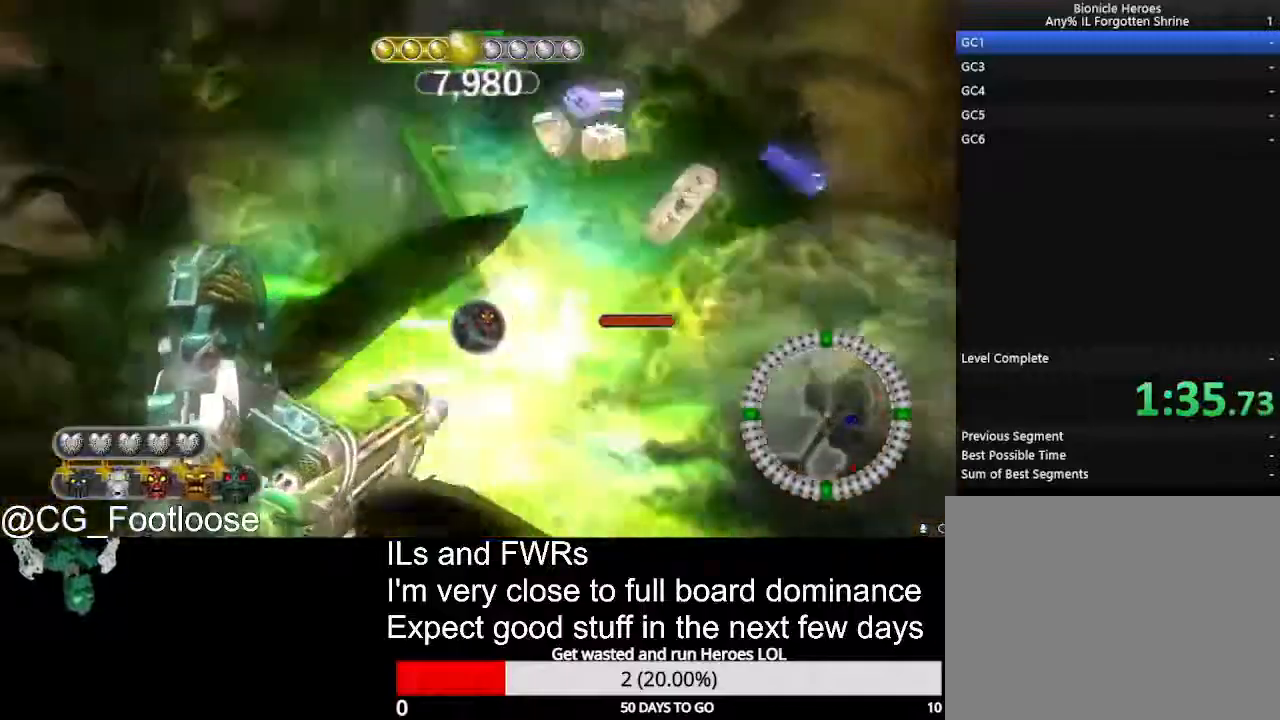
{"keys": ["a", "w"], "mouse": [], "events": []}
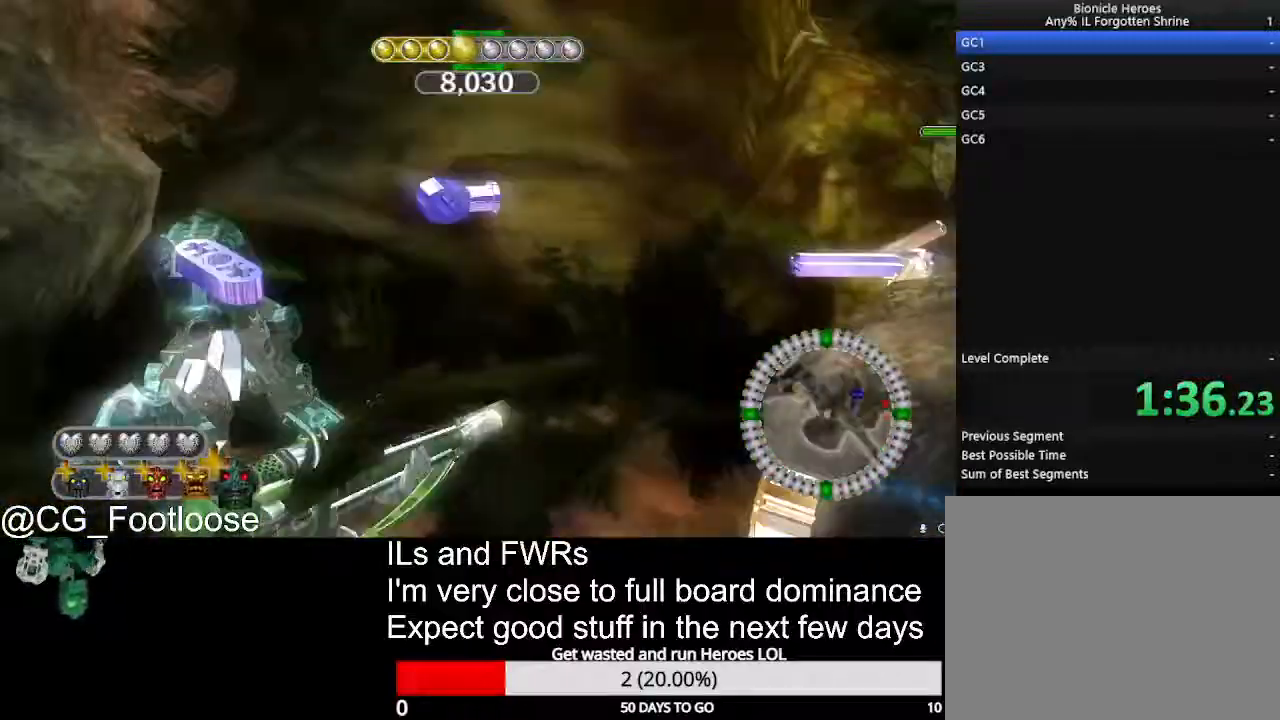
{"keys": ["d", "w"], "mouse": [], "events": [[67, "d", "down"], [117, "a", "up"]]}
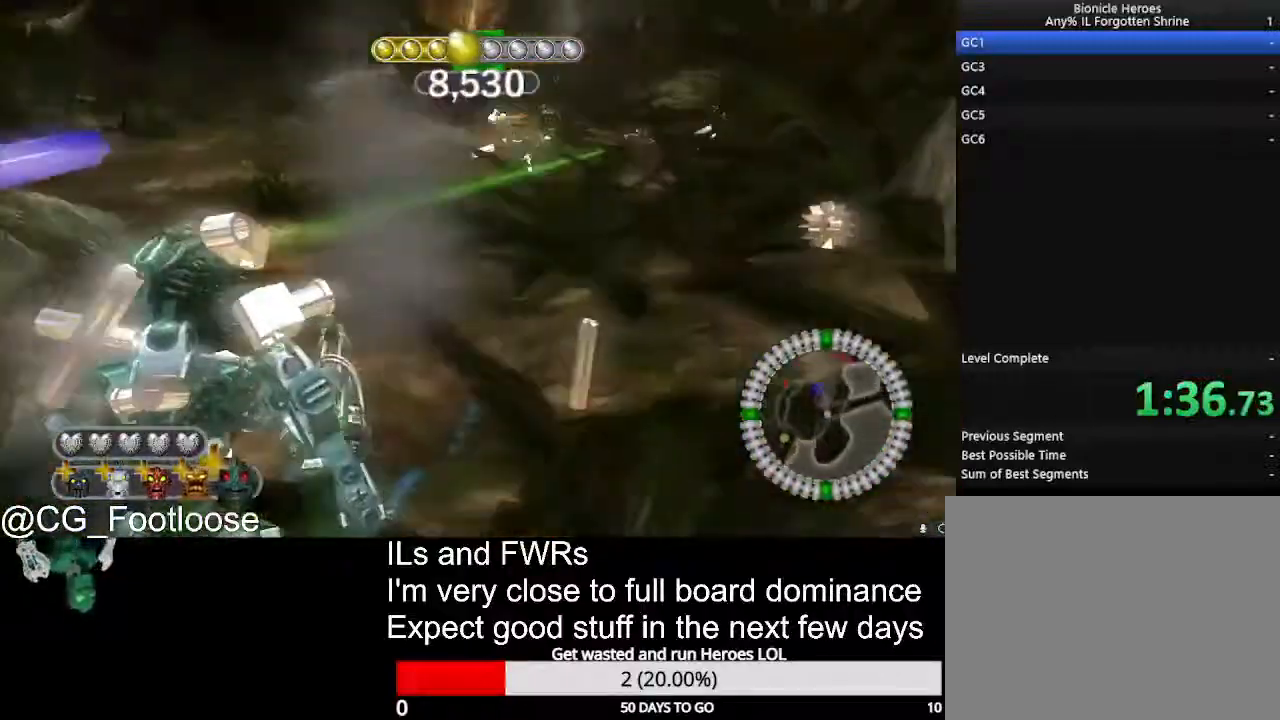
{"keys": ["d", "w"], "mouse": [], "events": []}
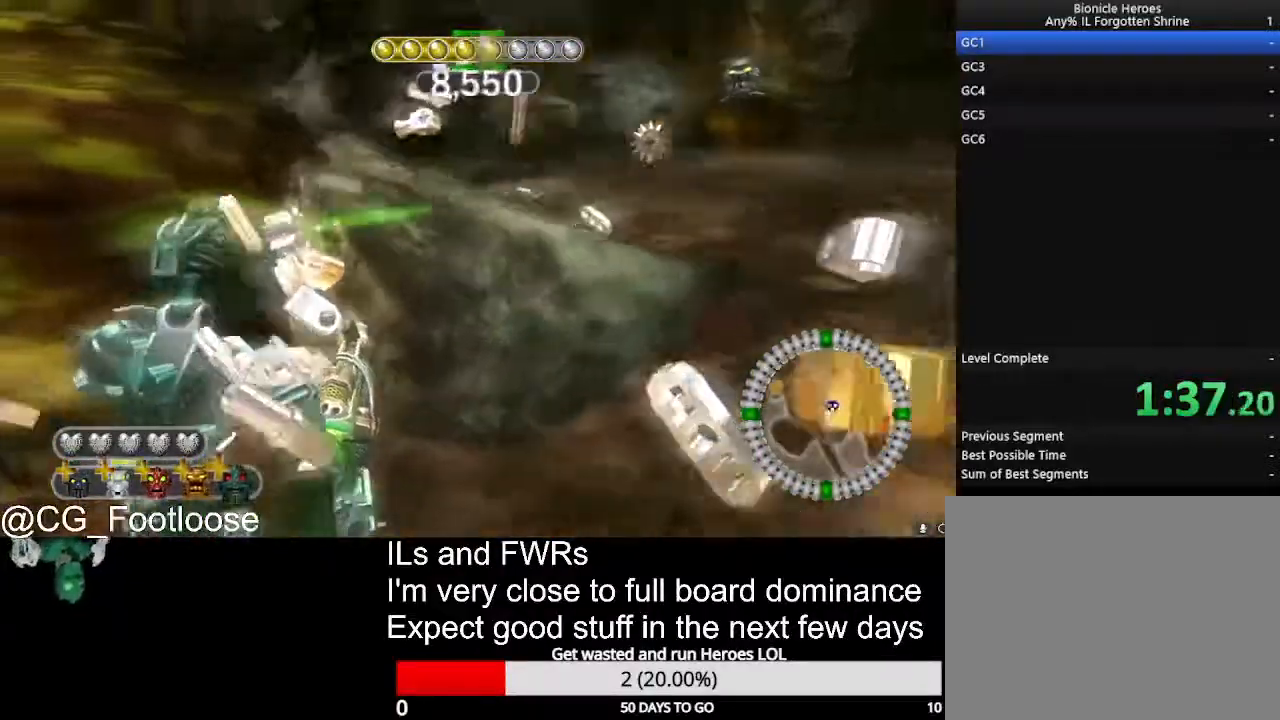
{"keys": ["d", "w"], "mouse": [], "events": []}
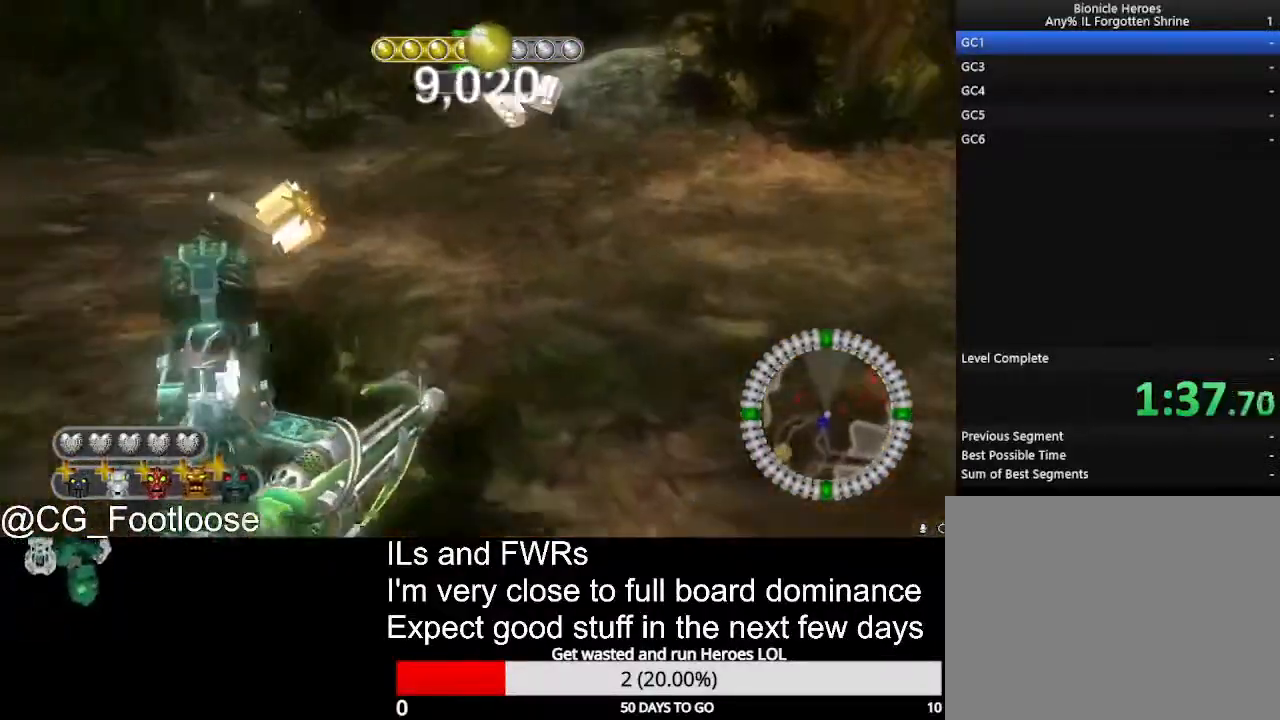
{"keys": ["d", "w"], "mouse": [], "events": []}
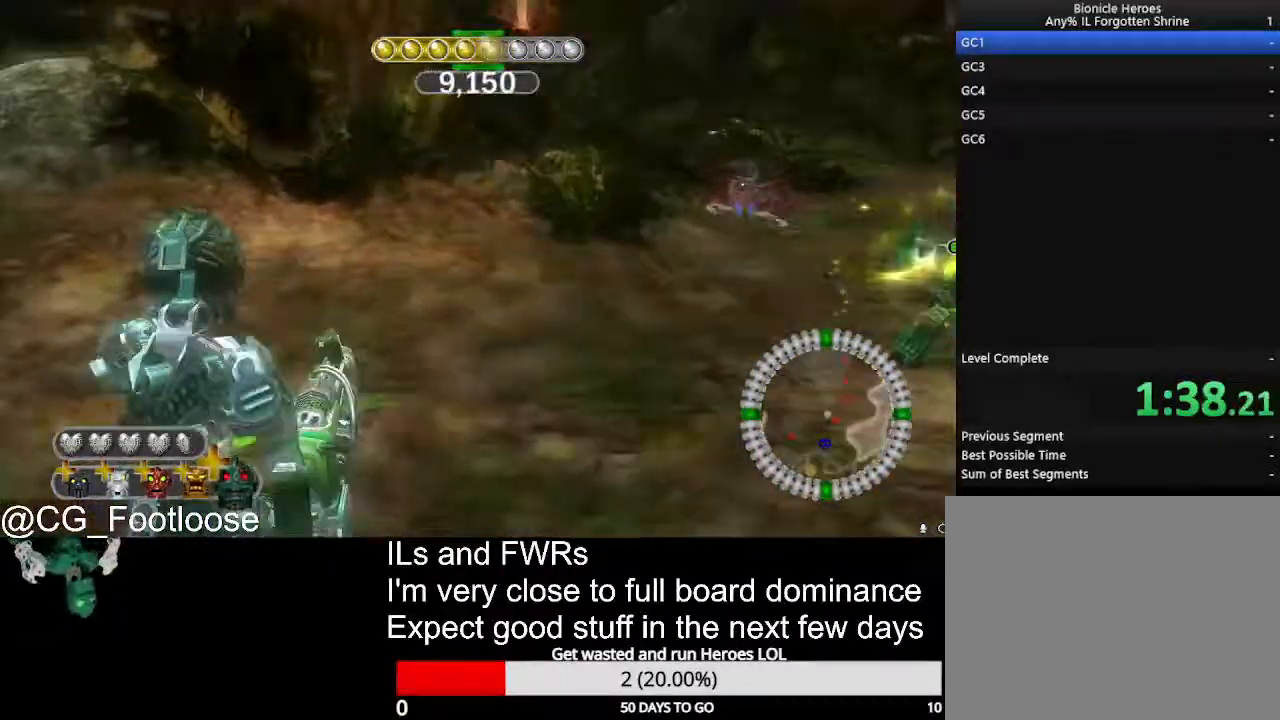
{"keys": ["d", "w"], "mouse": [], "events": []}
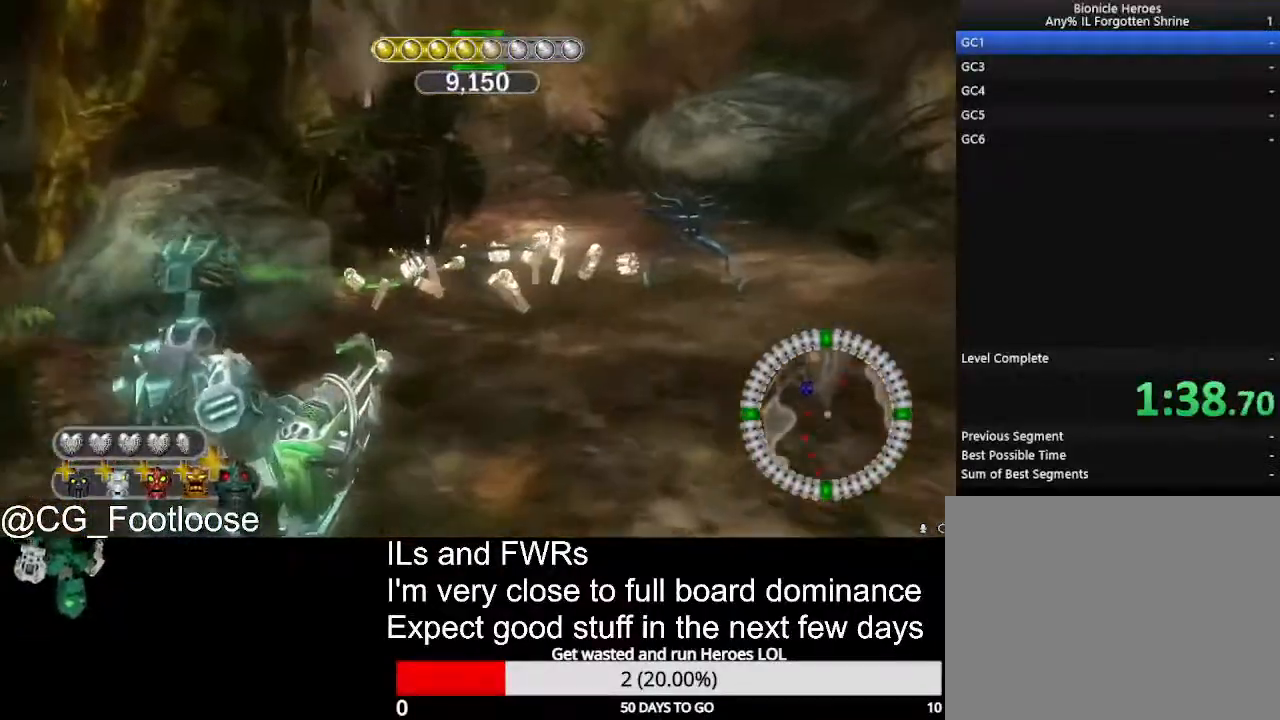
{"keys": ["d", "w"], "mouse": [], "events": []}
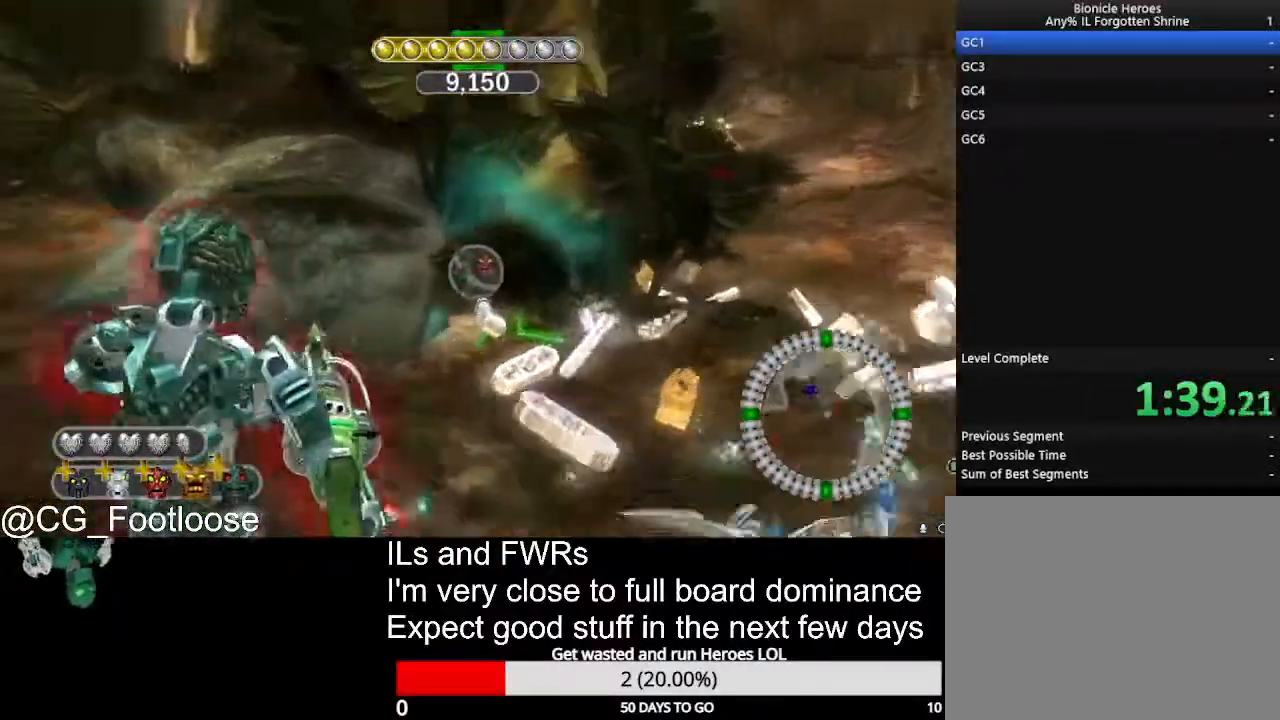
{"keys": ["a", "w"], "mouse": [], "events": [[17, "a", "down"], [250, "a", "up"], [433, "a", "down"], [433, "d", "up"]]}
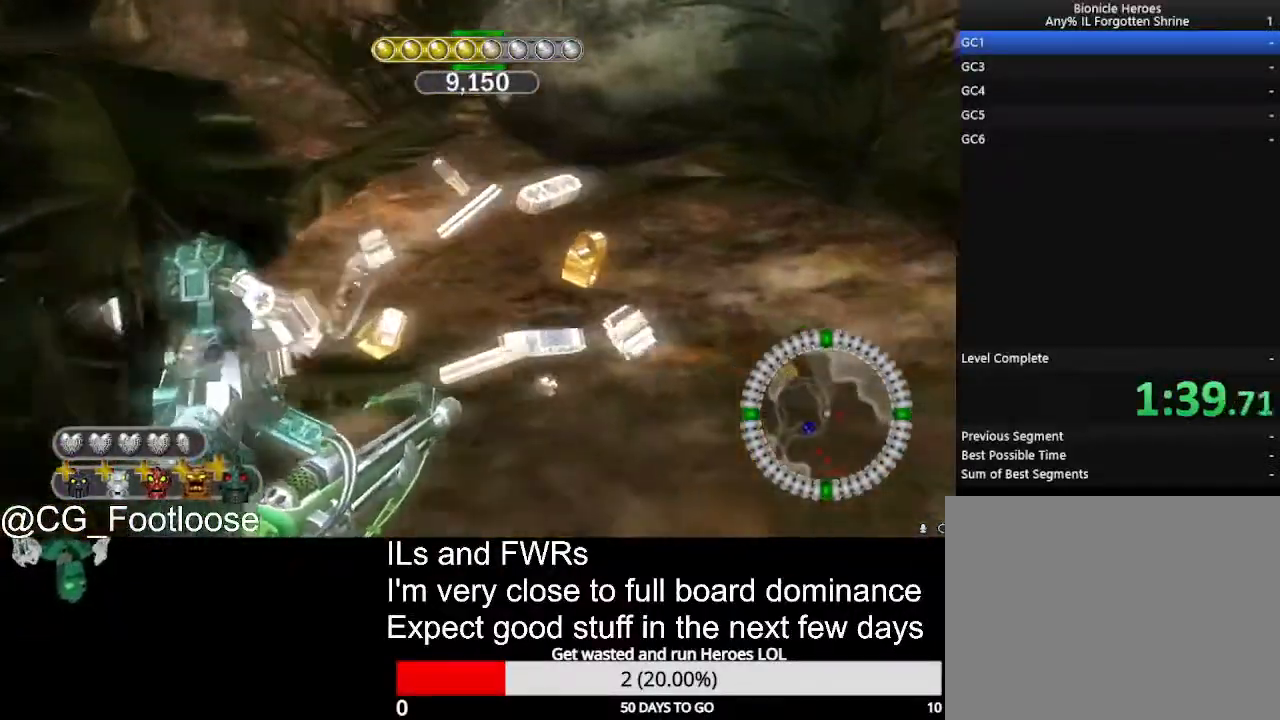
{"keys": ["a"], "mouse": [], "events": [[367, "w", "up"]]}
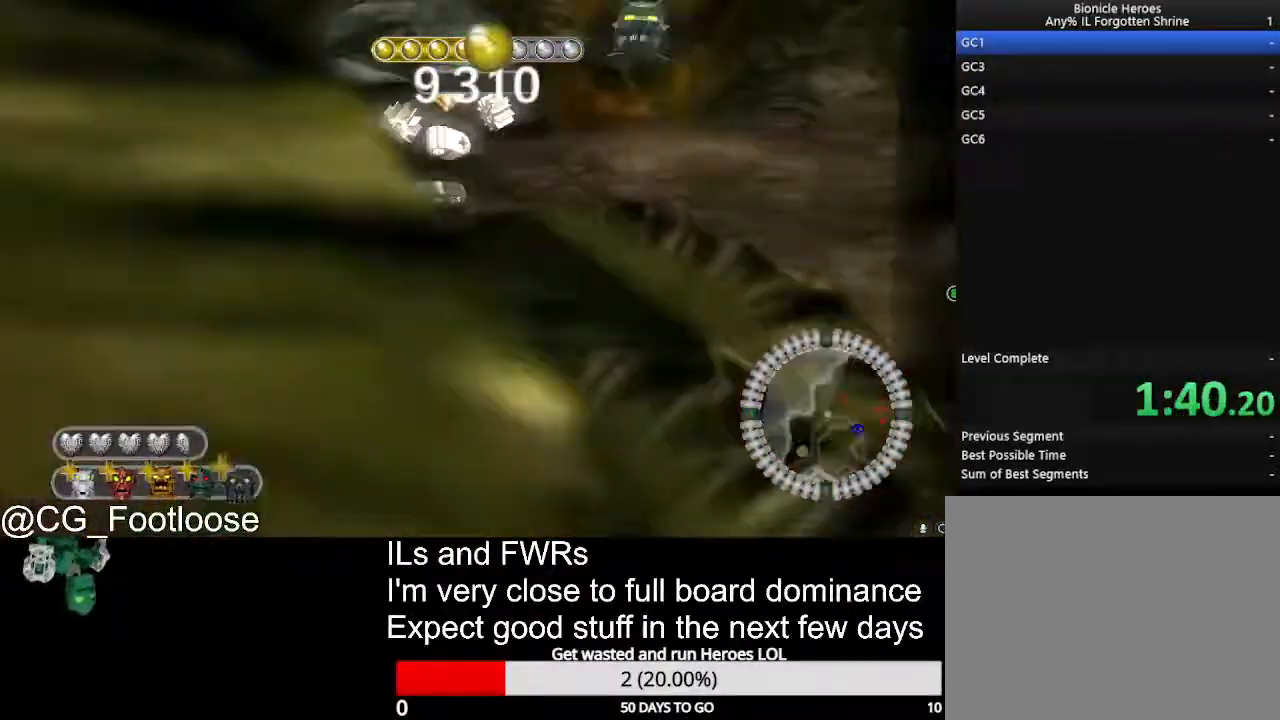
{"keys": ["a", "s"], "mouse": [], "events": [[100, "s", "down"], [150, "mouse_left", "down"], [233, "mouse_left", "up"]]}
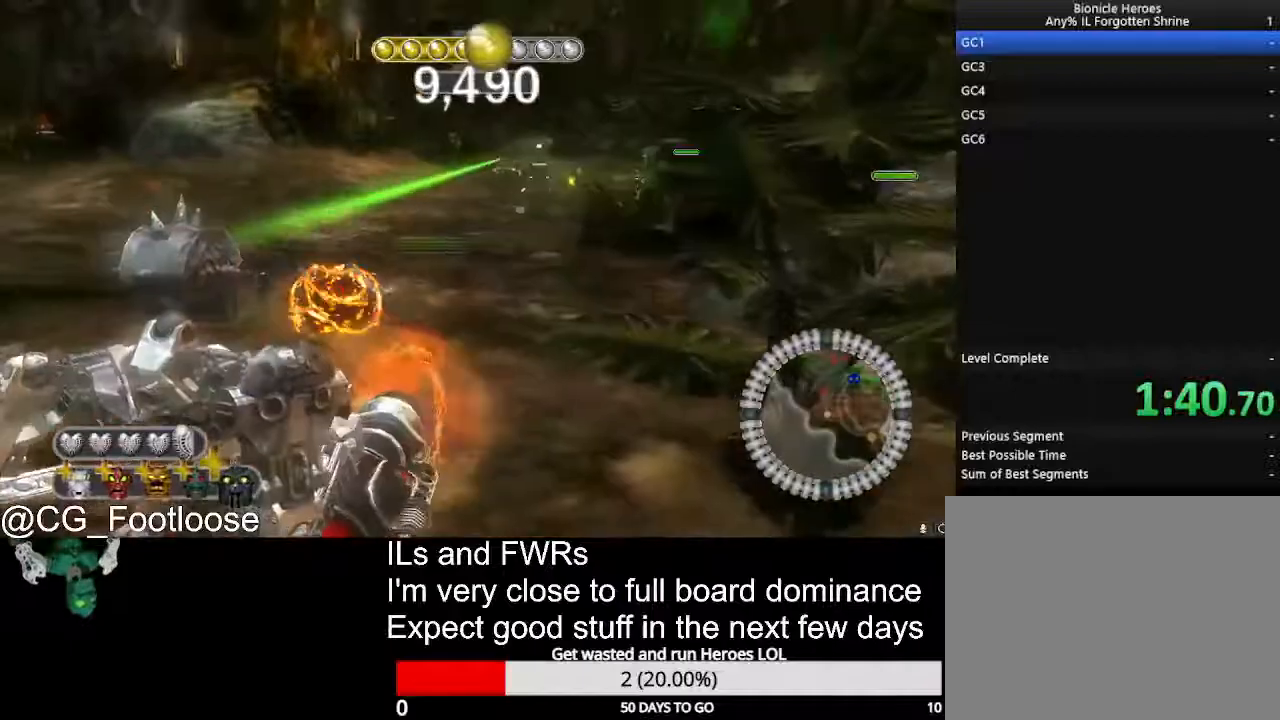
{"keys": ["a", "w"], "mouse": [], "events": [[17, "d", "down"], [67, "a", "up"], [67, "s", "up"], [200, "mouse_left", "down"], [200, "w", "down"], [250, "mouse_left", "up"], [350, "mouse_left", "down"], [400, "d", "up"], [400, "mouse_left", "up"], [433, "a", "down"]]}
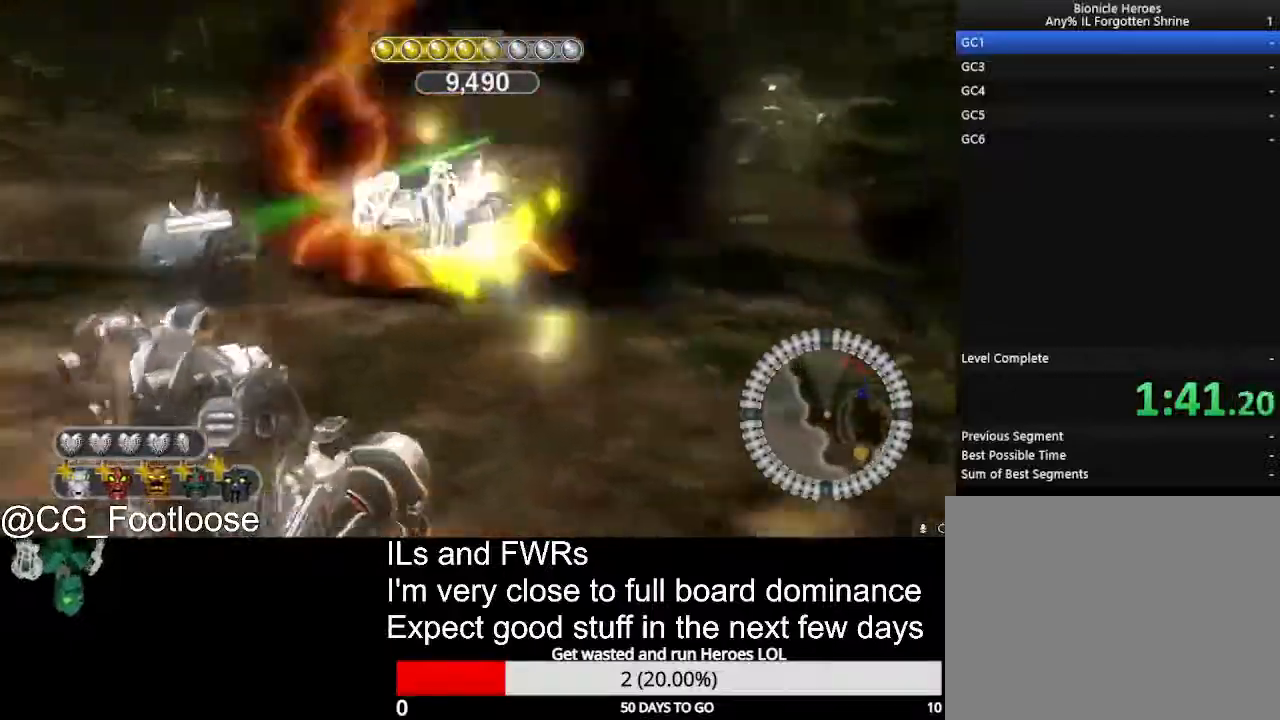
{"keys": ["a", "w"], "mouse": [], "events": []}
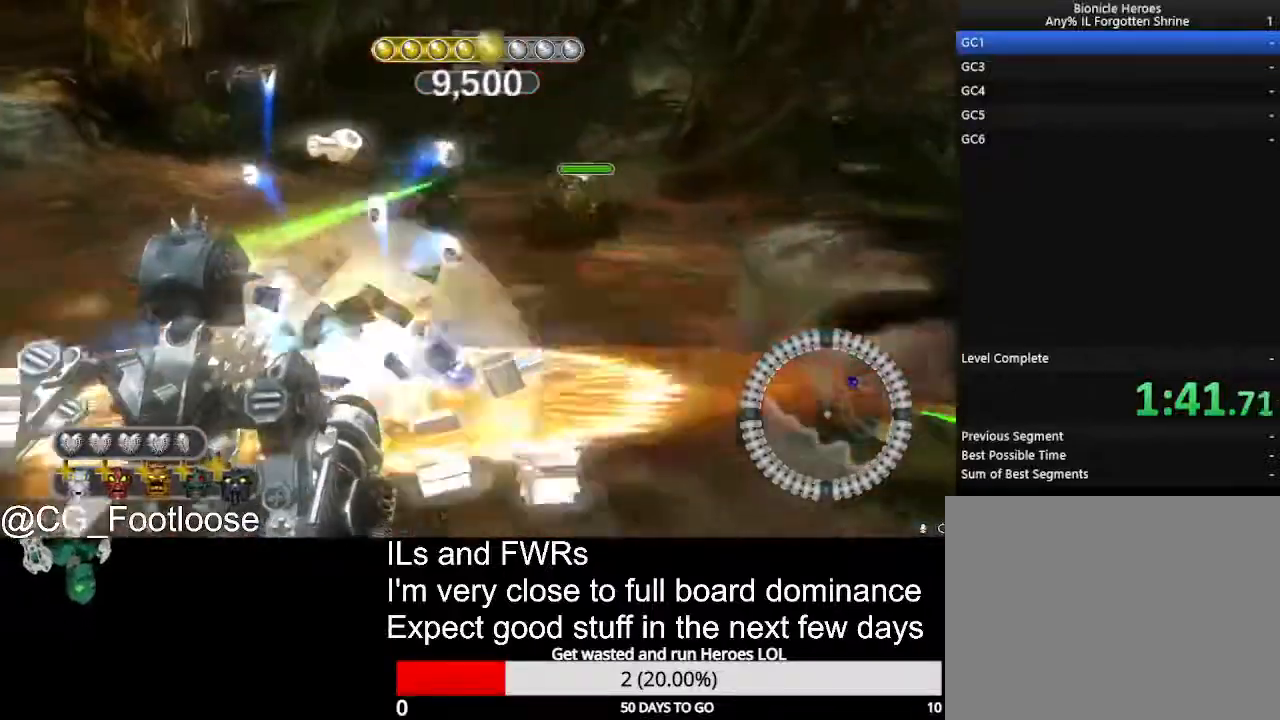
{"keys": ["d", "w"], "mouse": [], "events": [[150, "a", "up"], [150, "d", "down"], [333, "mouse_left", "down"], [417, "mouse_left", "up"]]}
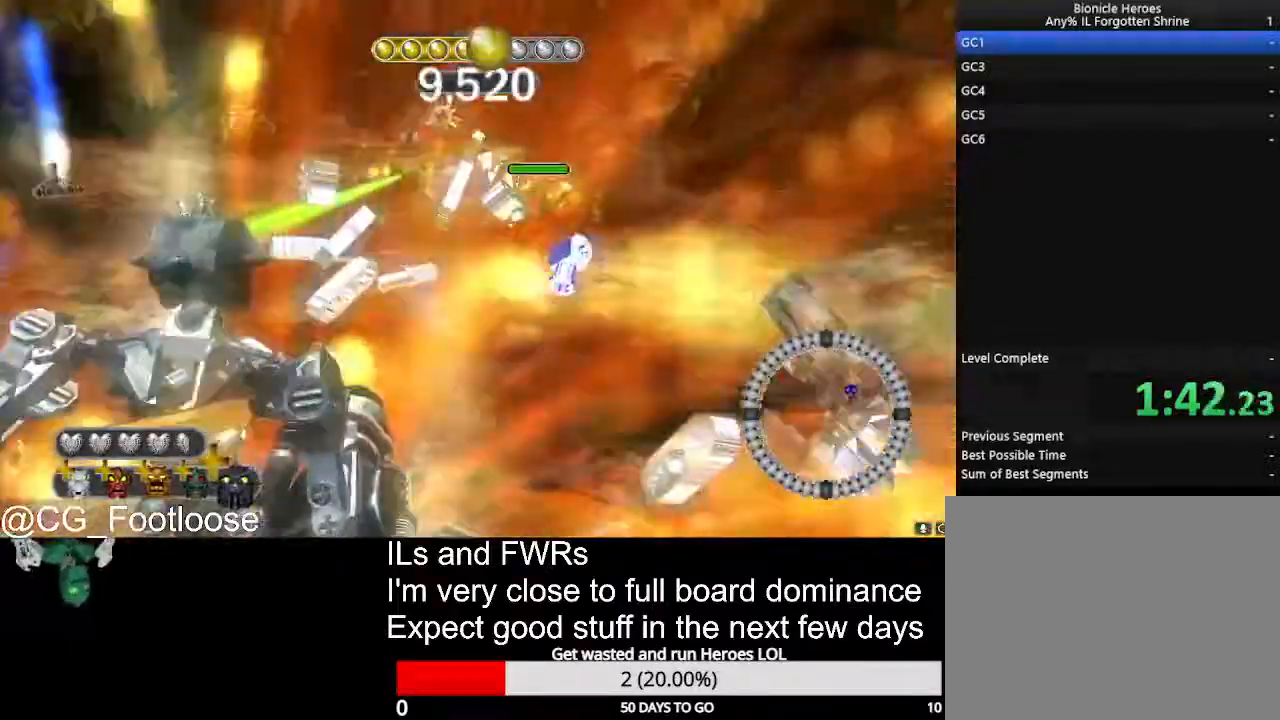
{"keys": ["a"], "mouse": [], "events": [[17, "mouse_left", "down"], [167, "mouse_left", "up"], [250, "d", "up"], [250, "mouse_left", "down"], [350, "a", "down"], [350, "mouse_left", "up"], [383, "w", "up"]]}
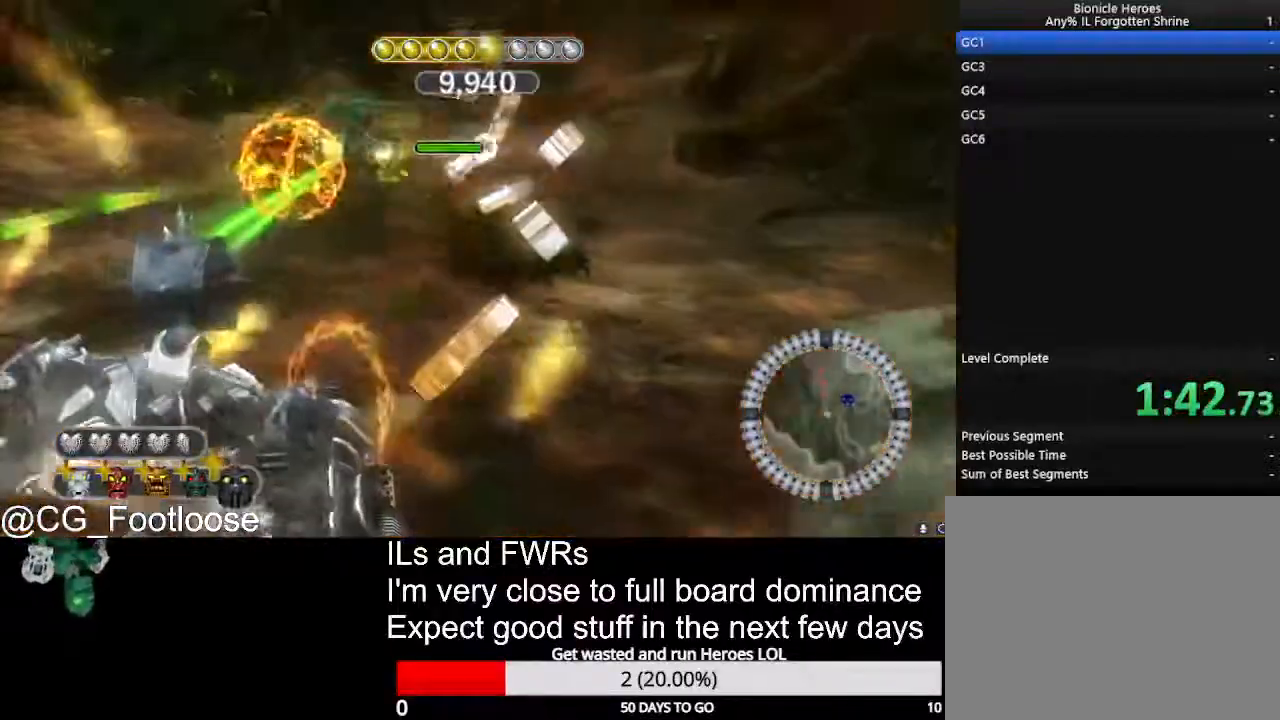
{"keys": ["d", "w"], "mouse": [], "events": [[83, "mouse_left", "down"], [133, "d", "down"], [183, "mouse_left", "up"], [217, "a", "up"], [217, "w", "down"]]}
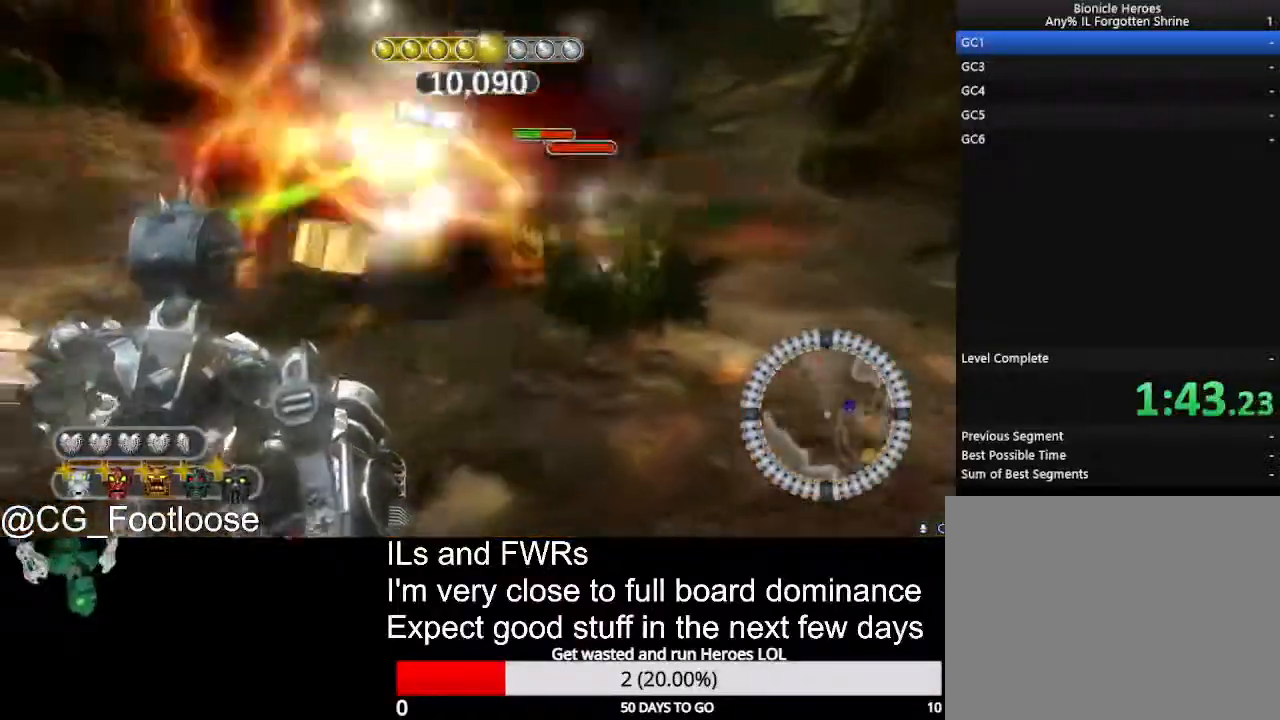
{"keys": ["d", "w"], "mouse": ["left"], "events": [[100, "mouse_wheel_down", "down"], [150, "mouse_wheel_down", "up"], [417, "mouse_left", "down"]]}
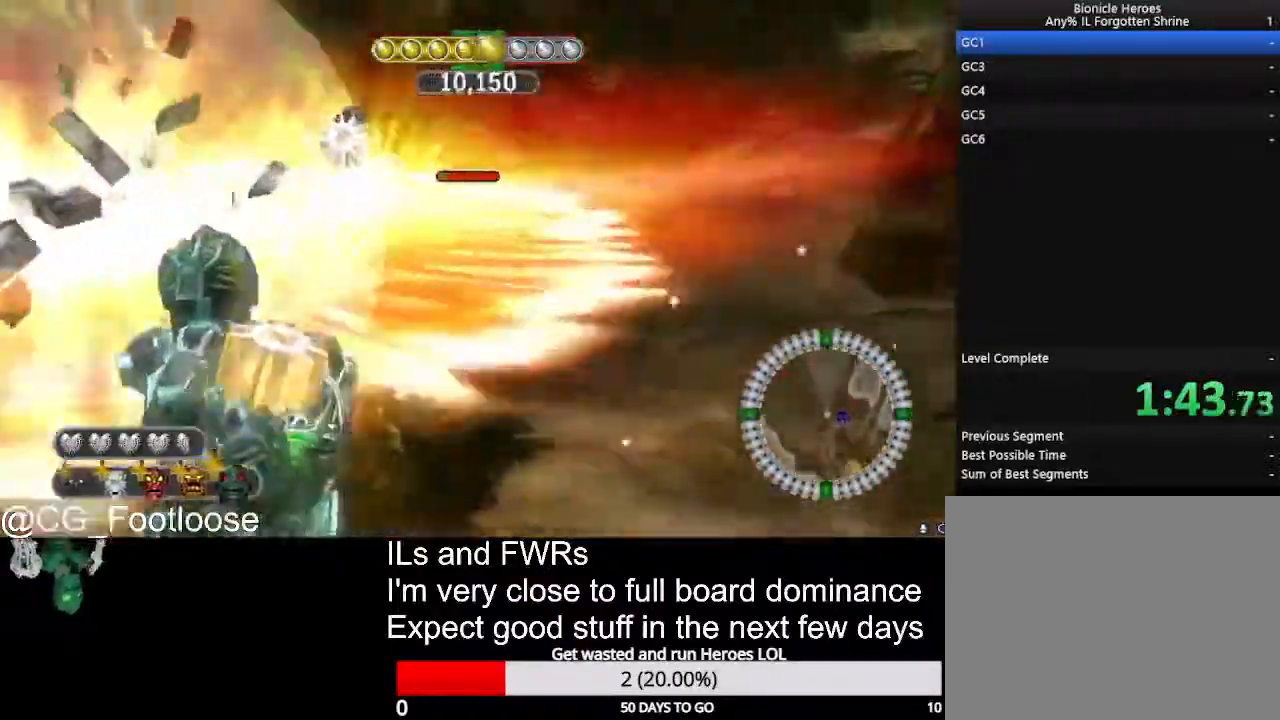
{"keys": ["d", "w"], "mouse": [], "events": [[17, "a", "down"], [17, "d", "up"], [17, "w", "up"], [250, "mouse_left", "up"], [350, "w", "down"], [483, "a", "up"], [483, "d", "down"]]}
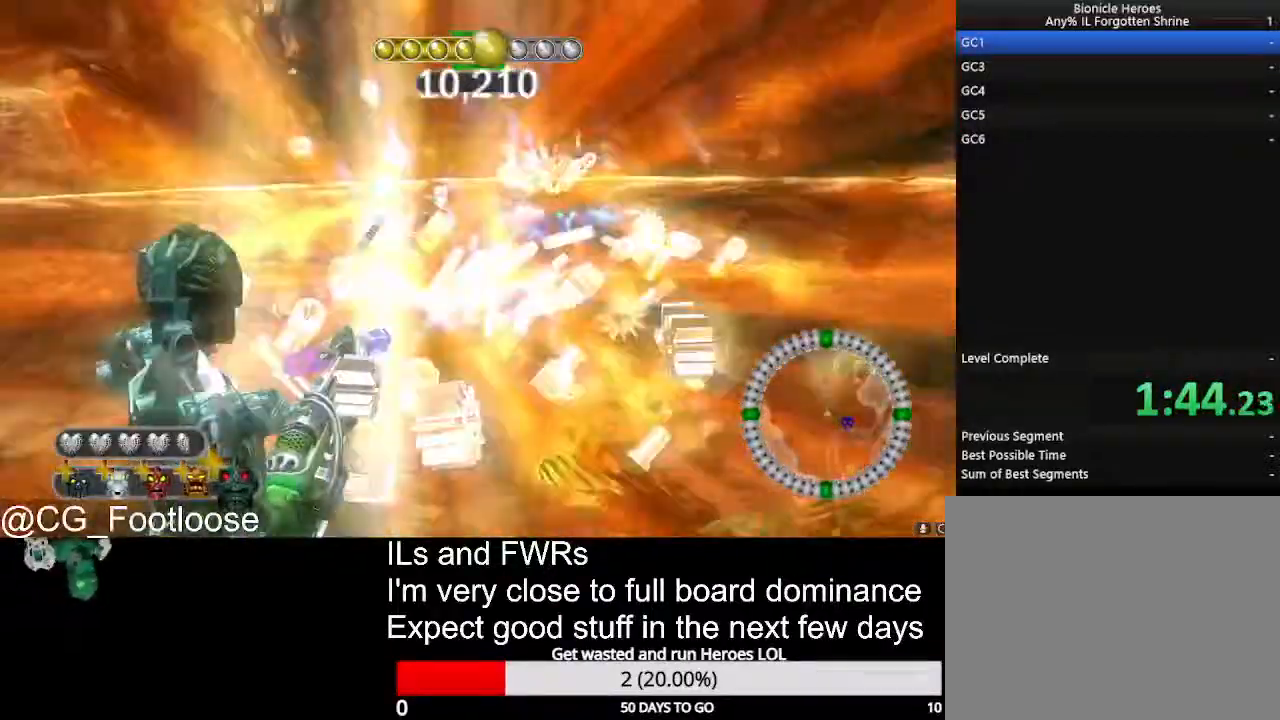
{"keys": ["d", "w"], "mouse": [], "events": []}
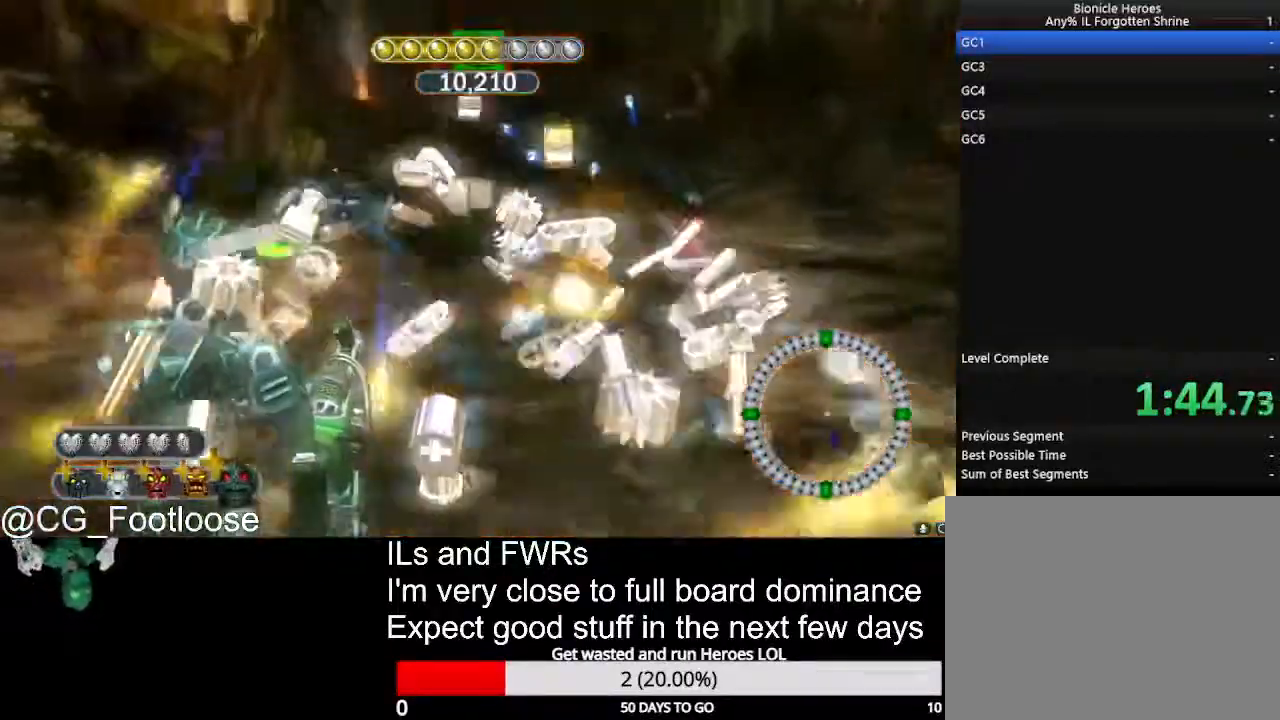
{"keys": ["d", "w"], "mouse": [], "events": [[283, "a", "down"], [383, "a", "up"]]}
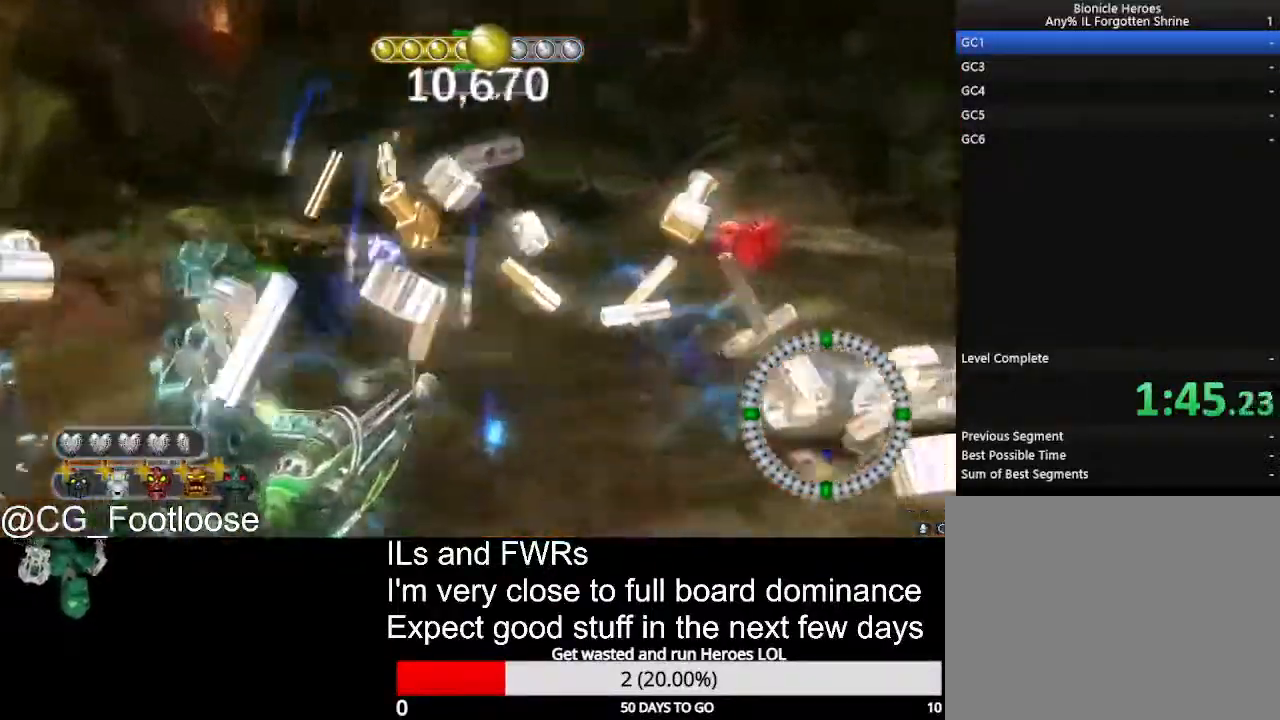
{"keys": ["d"], "mouse": [], "events": [[433, "w", "up"]]}
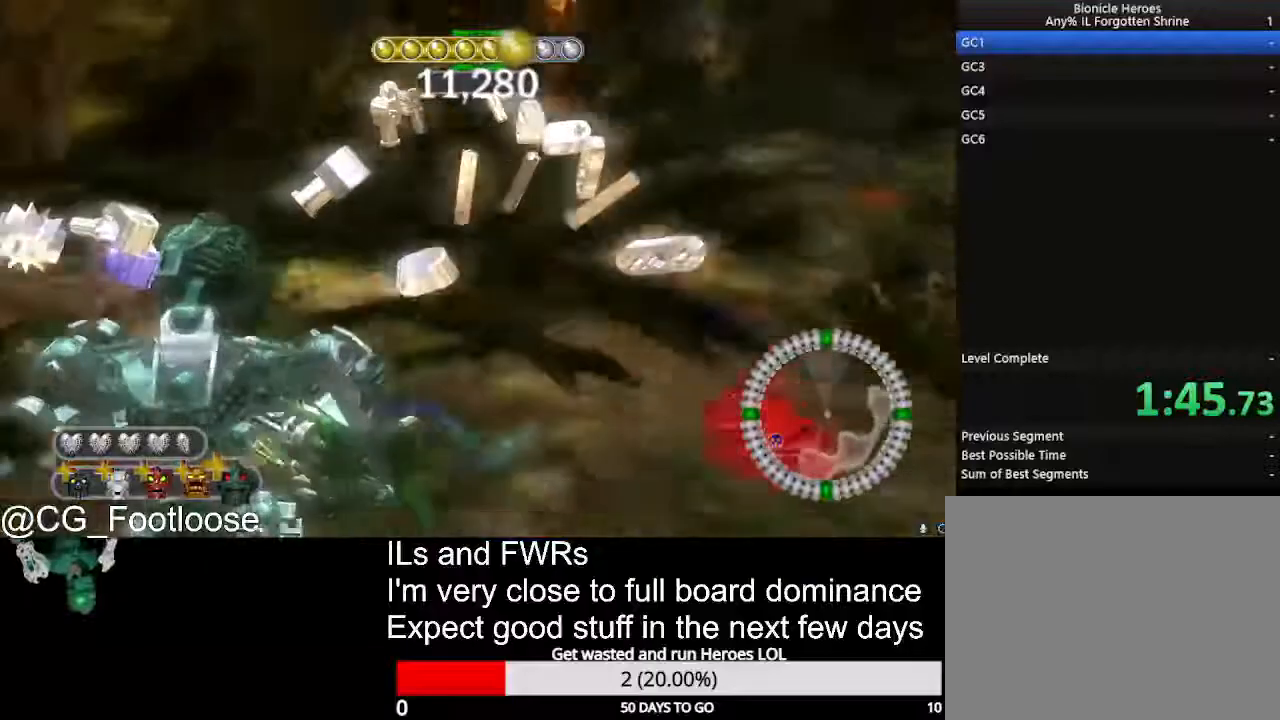
{"keys": ["a"], "mouse": [], "events": [[133, "a", "down"], [133, "d", "up"], [133, "mouse_left", "down"], [217, "mouse_left", "up"]]}
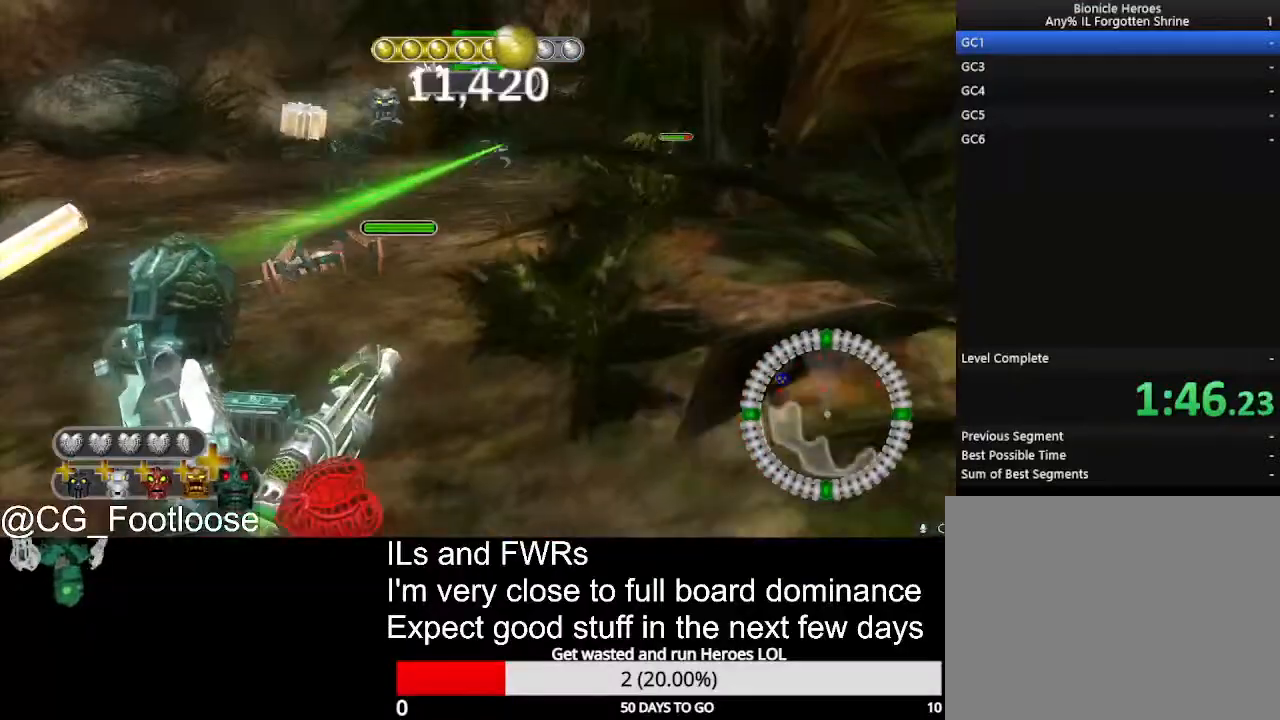
{"keys": ["d", "w"], "mouse": ["left"], "events": [[100, "w", "down"], [233, "mouse_left", "down"], [383, "d", "down"], [417, "a", "up"]]}
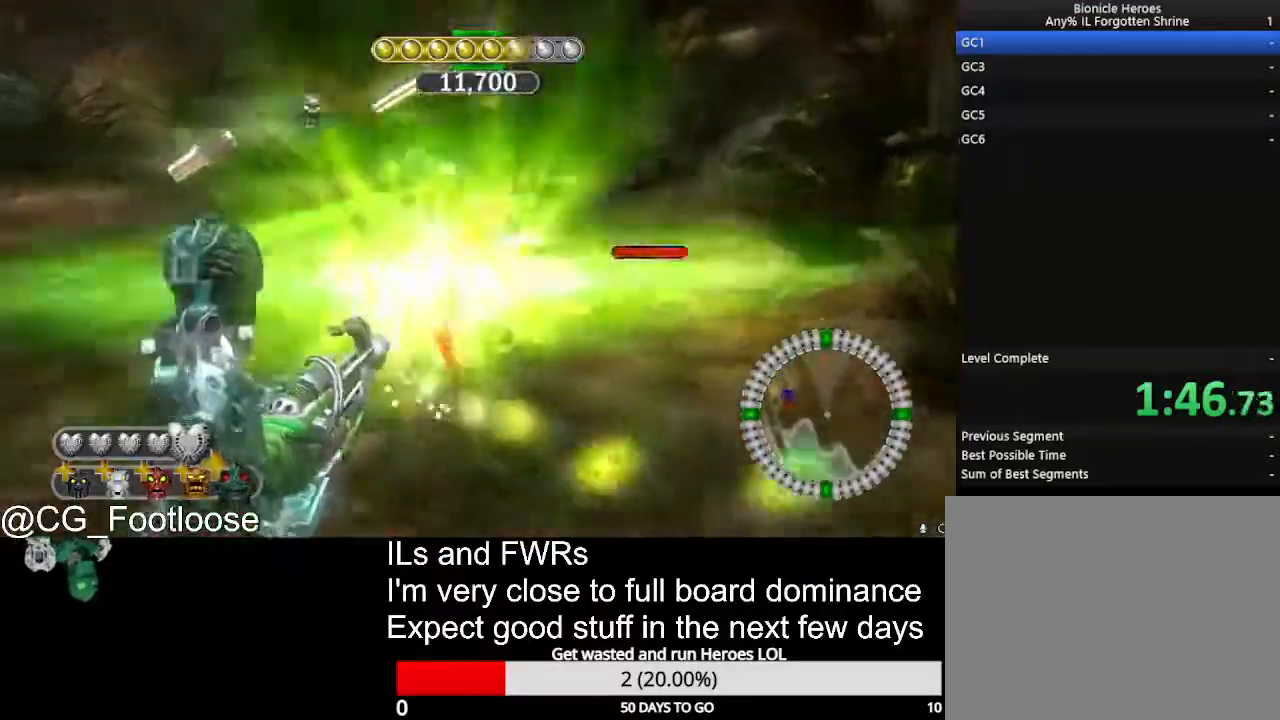
{"keys": ["d"], "mouse": [], "events": [[17, "mouse_left", "up"], [117, "w", "up"], [250, "mouse_wheel_up", "down"], [300, "mouse_wheel_up", "up"]]}
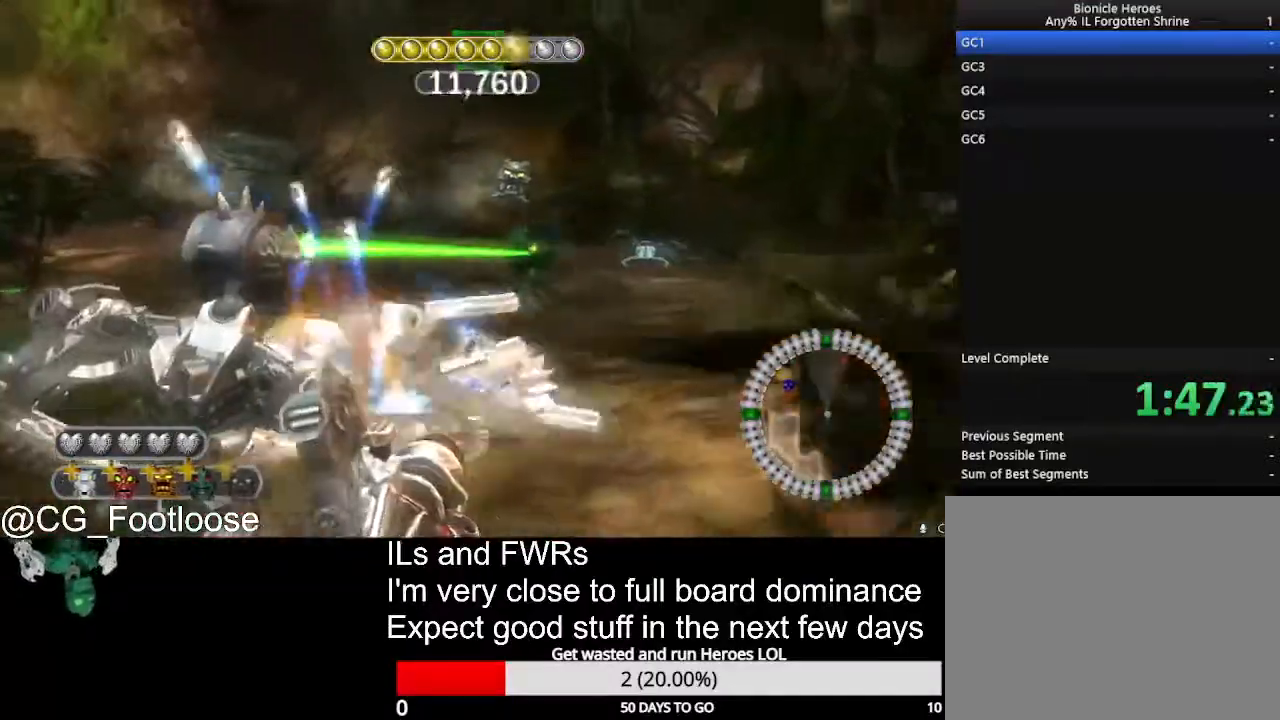
{"keys": ["a"], "mouse": [], "events": [[33, "mouse_left", "down"], [167, "mouse_left", "up"], [217, "a", "down"], [217, "d", "up"]]}